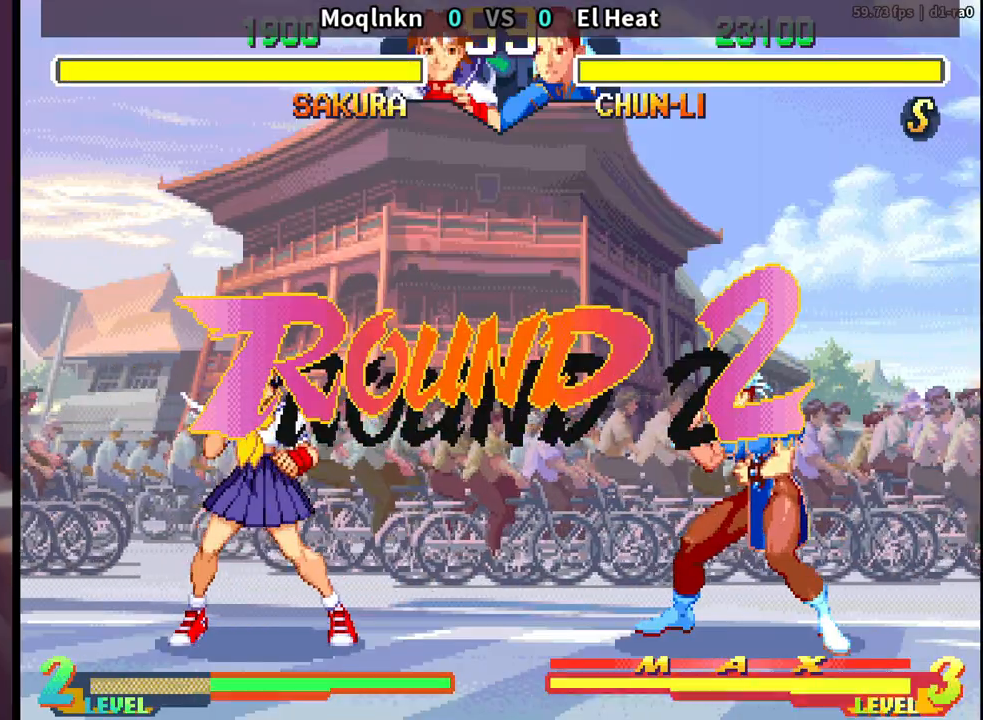
Gameplay with a controller (arcade stick); each line is a JSON object with the inputs held at the frame after it. "events" lists button and stick changes between this image and that frame as [ms after this image, input, new state], when the widget could be followed in between. Not read: L3 R3.
{"buttons": [], "events": []}
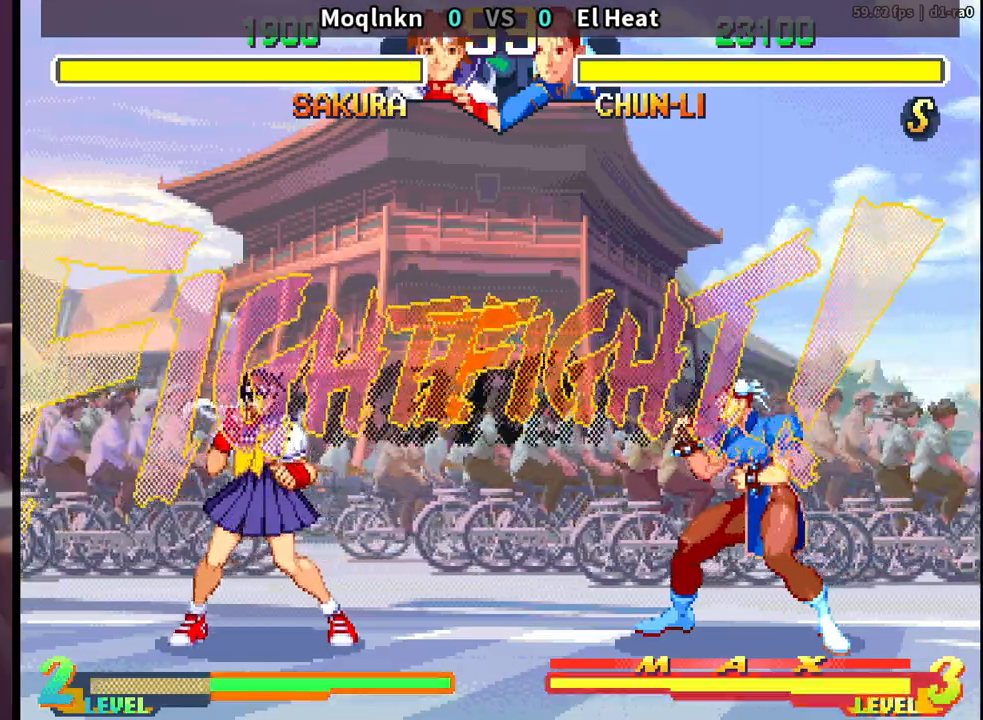
{"buttons": ["DPAD_RIGHT"], "events": [[317, "DPAD_RIGHT", "down"]]}
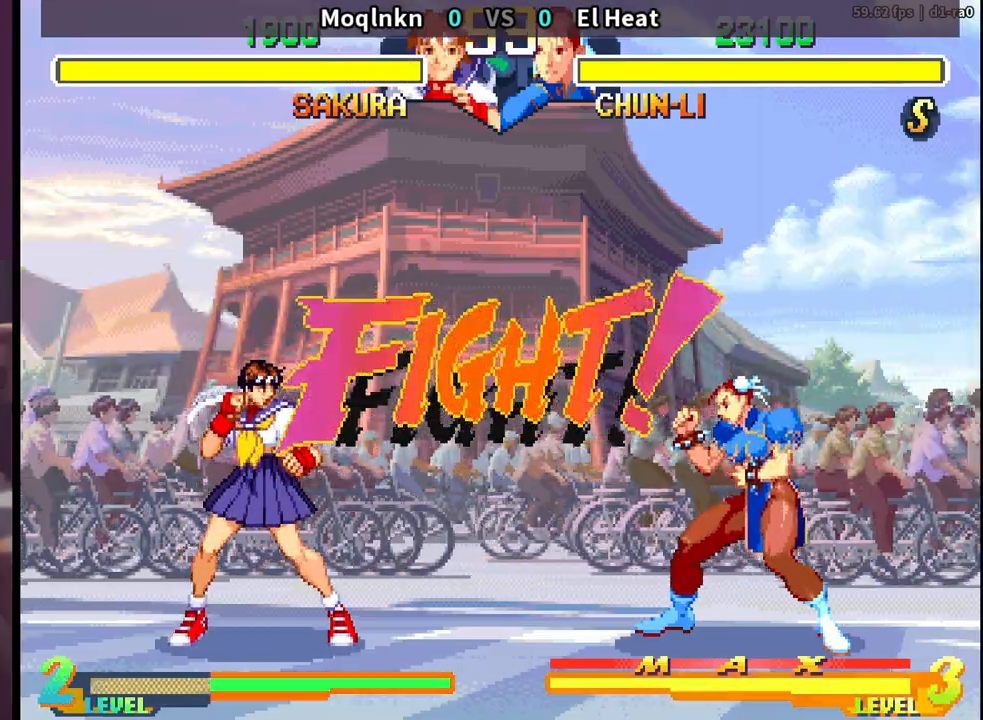
{"buttons": ["DPAD_RIGHT"], "events": []}
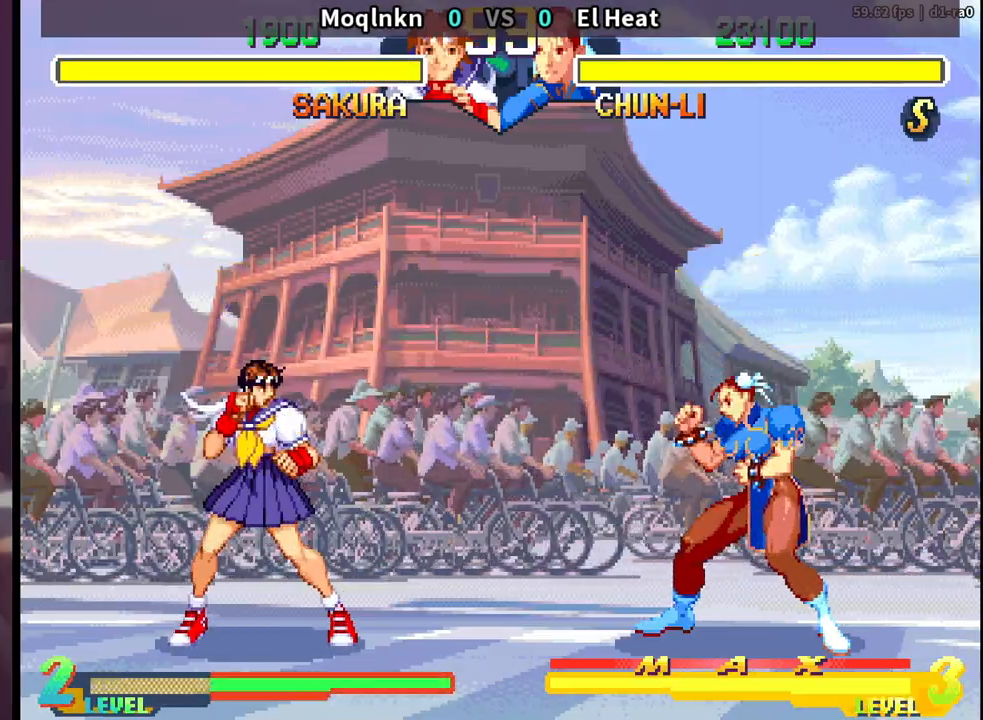
{"buttons": ["DPAD_DOWN", "DPAD_LEFT"], "events": [[17, "DPAD_RIGHT", "up"], [50, "DPAD_DOWN", "down"], [50, "DPAD_LEFT", "down"]]}
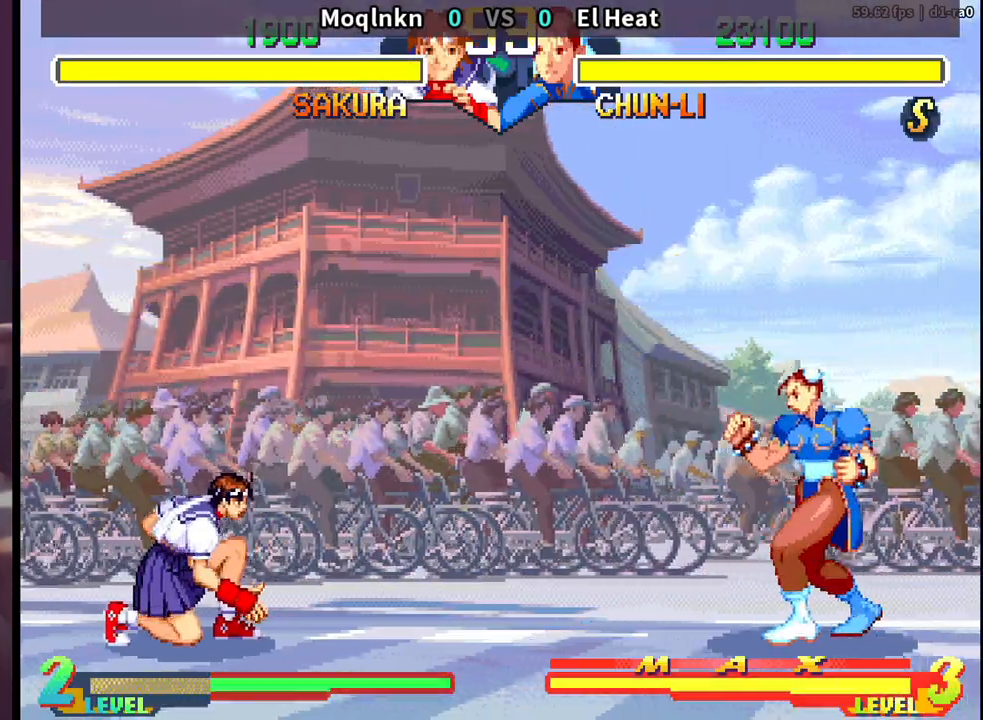
{"buttons": ["DPAD_DOWN", "DPAD_LEFT"], "events": [[100, "DPAD_LEFT", "up"], [117, "DPAD_DOWN", "up"], [150, "DPAD_RIGHT", "down"], [450, "DPAD_DOWN", "down"], [450, "DPAD_RIGHT", "up"], [483, "DPAD_LEFT", "down"]]}
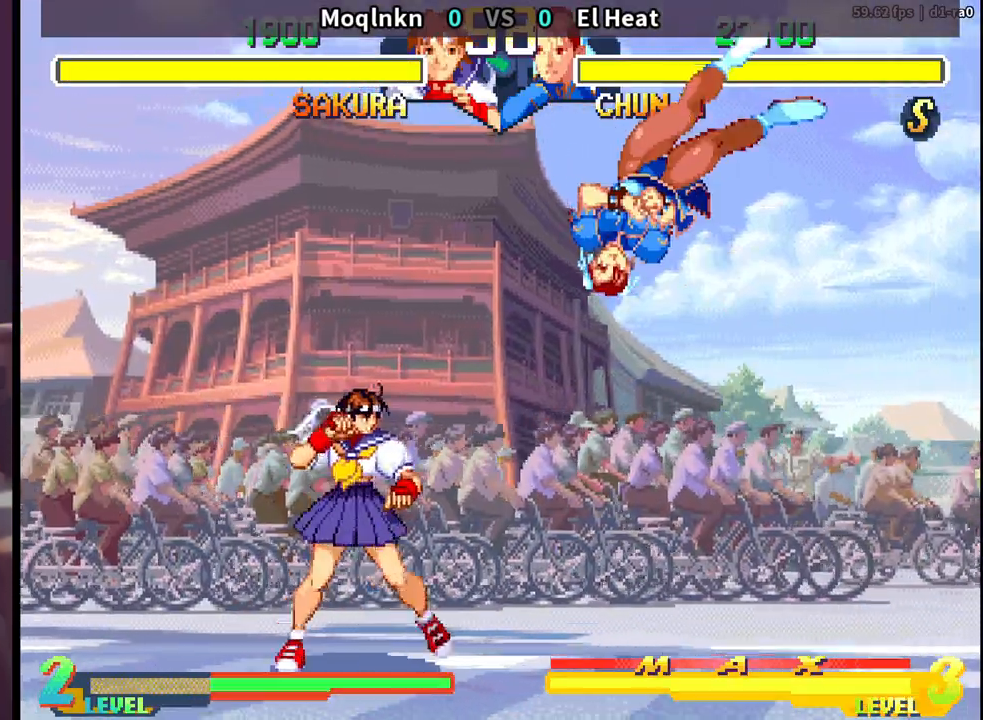
{"buttons": ["DPAD_DOWN", "DPAD_LEFT"], "events": [[50, "DPAD_DOWN", "up"], [400, "DPAD_DOWN", "down"]]}
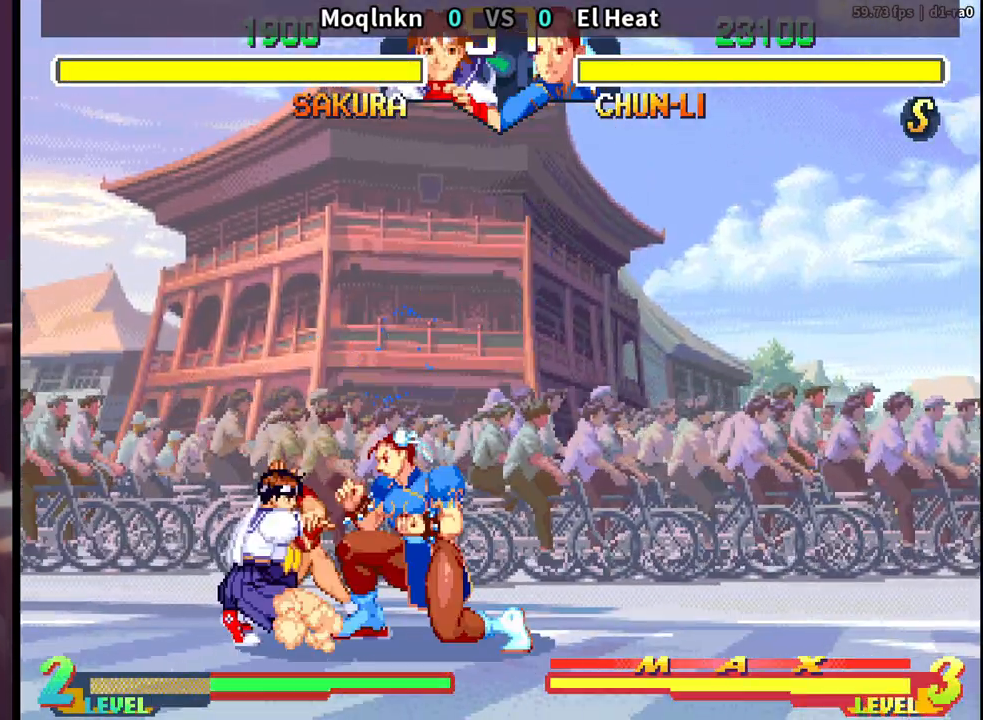
{"buttons": ["DPAD_DOWN", "DPAD_LEFT"], "events": []}
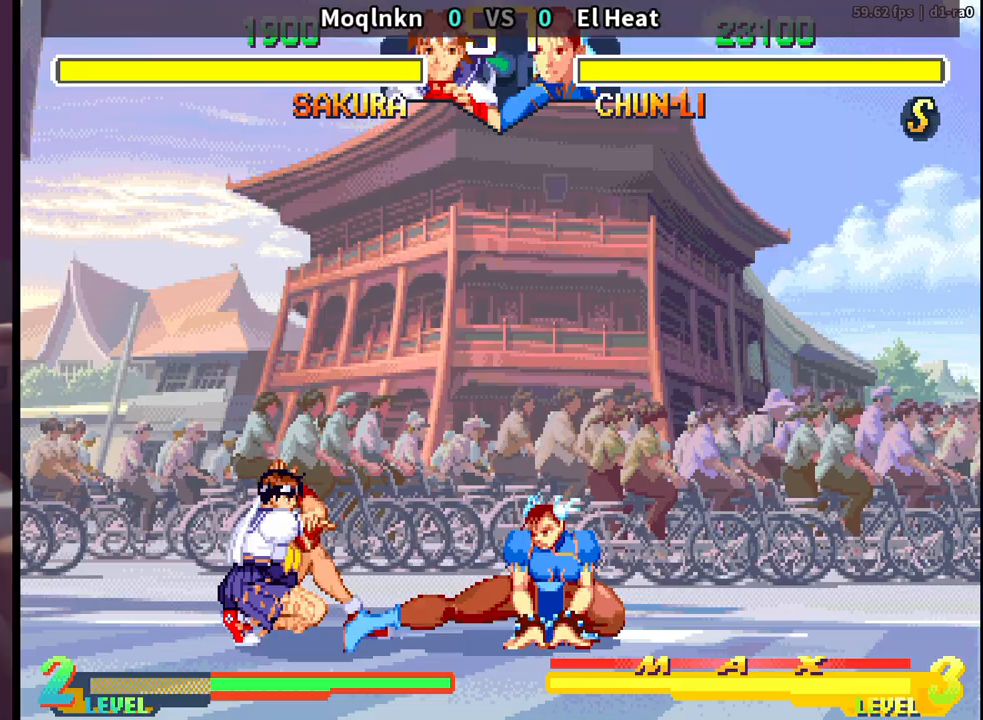
{"buttons": [], "events": [[267, "DPAD_DOWN", "up"], [267, "DPAD_LEFT", "up"], [300, "DPAD_RIGHT", "down"], [500, "DPAD_RIGHT", "up"]]}
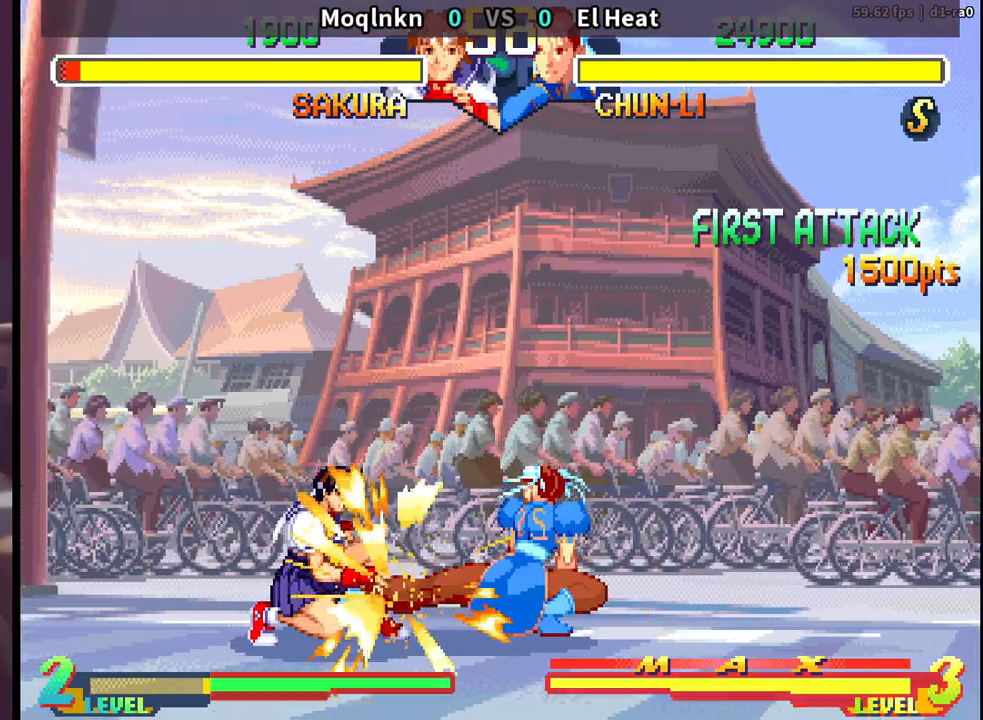
{"buttons": ["DPAD_DOWN", "DPAD_LEFT"], "events": [[133, "DPAD_DOWN", "down"], [150, "DPAD_LEFT", "down"]]}
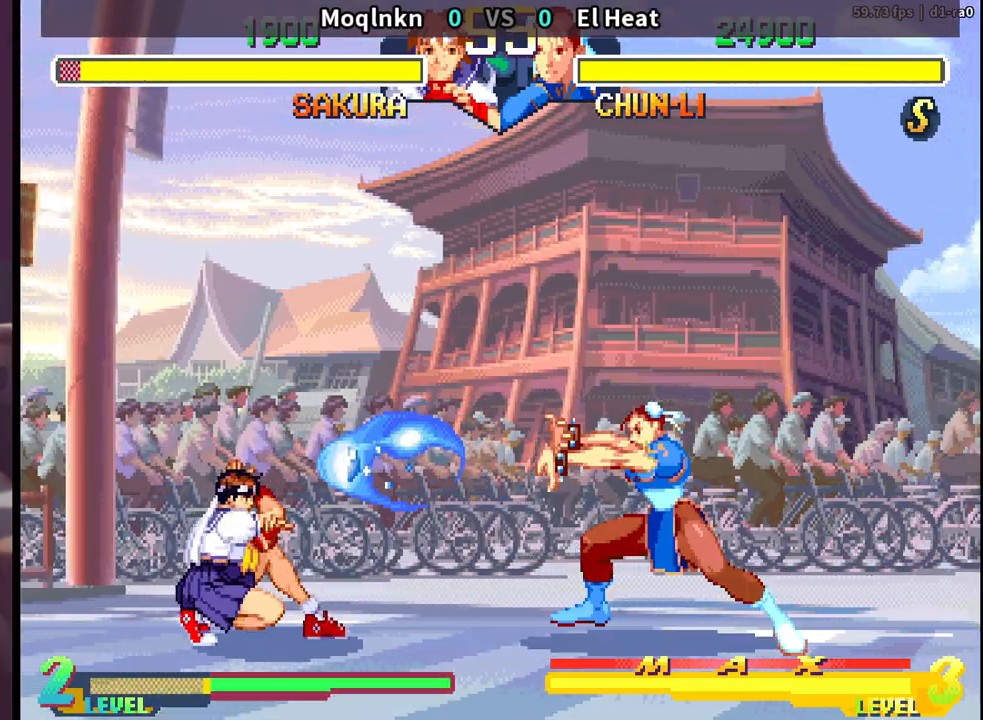
{"buttons": ["DPAD_RIGHT"], "events": [[283, "DPAD_DOWN", "up"], [283, "DPAD_LEFT", "up"], [317, "DPAD_RIGHT", "down"]]}
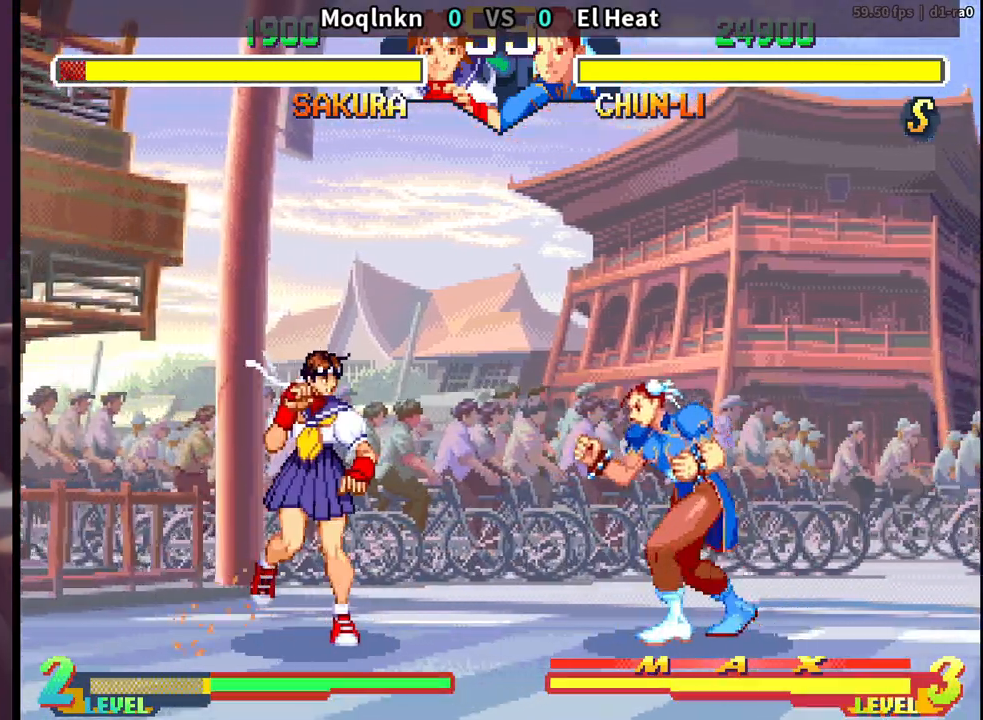
{"buttons": ["DPAD_RIGHT"], "events": [[33, "DPAD_DOWN", "down"], [33, "DPAD_RIGHT", "up"], [50, "DPAD_LEFT", "down"], [367, "DPAD_LEFT", "up"], [383, "DPAD_DOWN", "up"], [400, "DPAD_RIGHT", "down"]]}
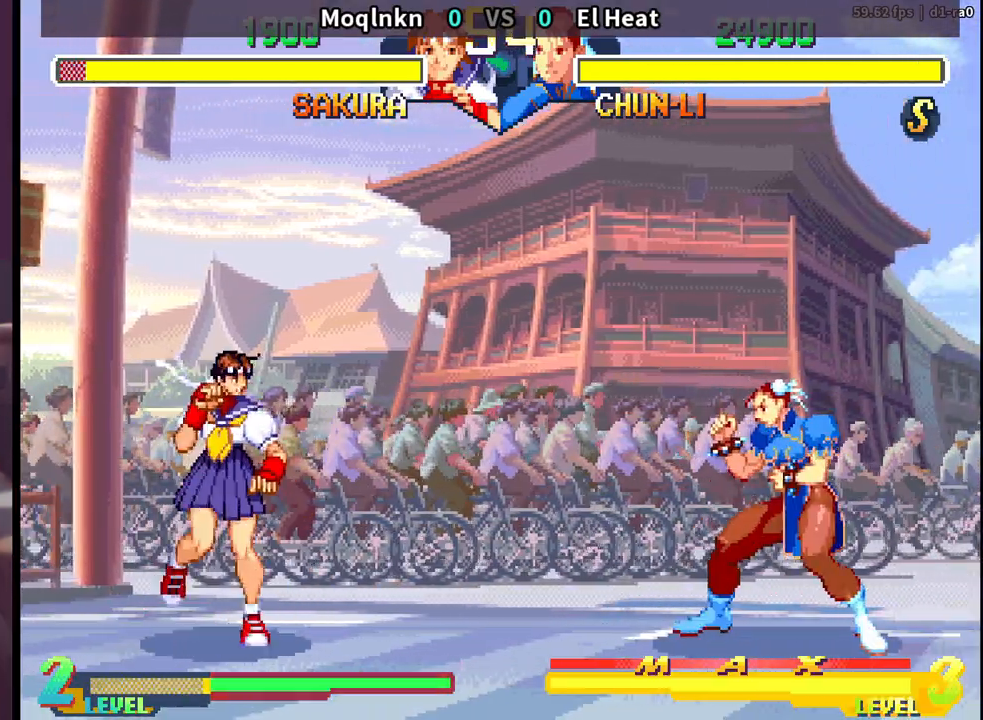
{"buttons": [], "events": [[417, "DPAD_RIGHT", "up"]]}
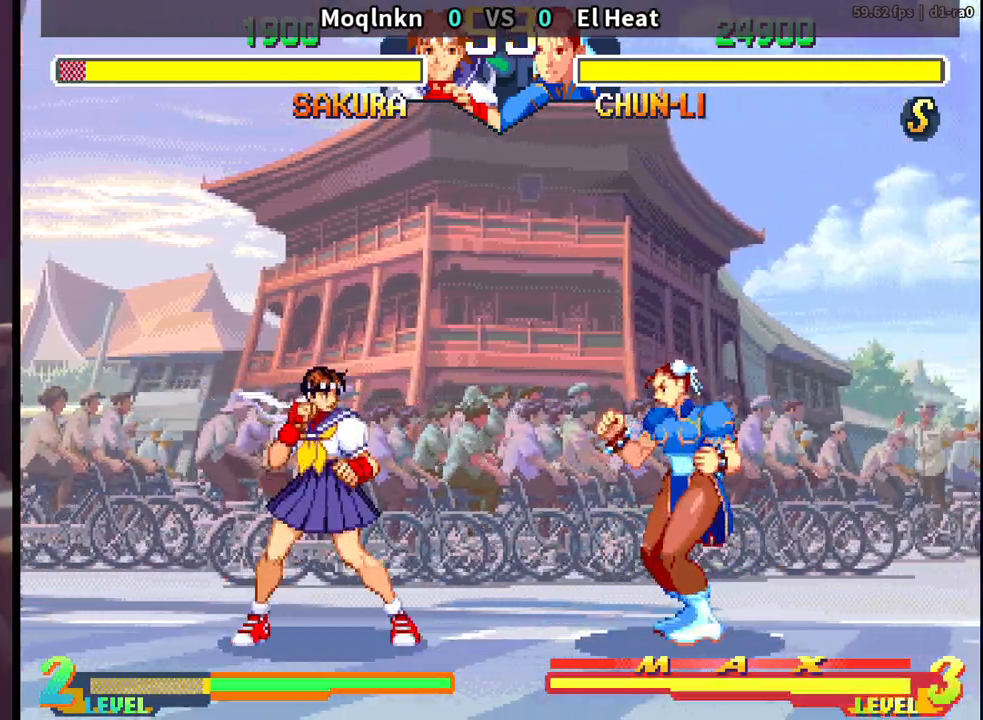
{"buttons": ["DPAD_DOWN", "DPAD_LEFT"], "events": [[67, "DPAD_RIGHT", "down"], [83, "DPAD_DOWN", "down"], [417, "HK", "down"], [450, "HK", "up"], [483, "DPAD_RIGHT", "up"], [500, "DPAD_LEFT", "down"]]}
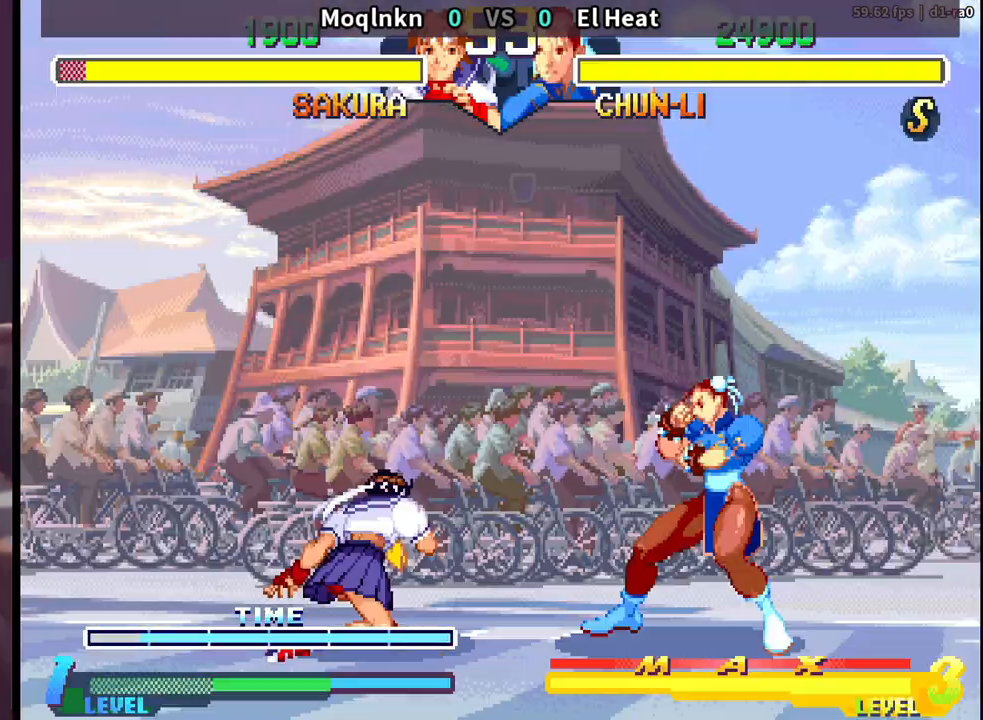
{"buttons": ["DPAD_DOWN"], "events": [[50, "DPAD_DOWN", "up"], [67, "HK", "down"], [100, "DPAD_LEFT", "up"], [133, "HK", "up"], [233, "DPAD_LEFT", "down"], [267, "DPAD_DOWN", "down"], [467, "DPAD_LEFT", "up"]]}
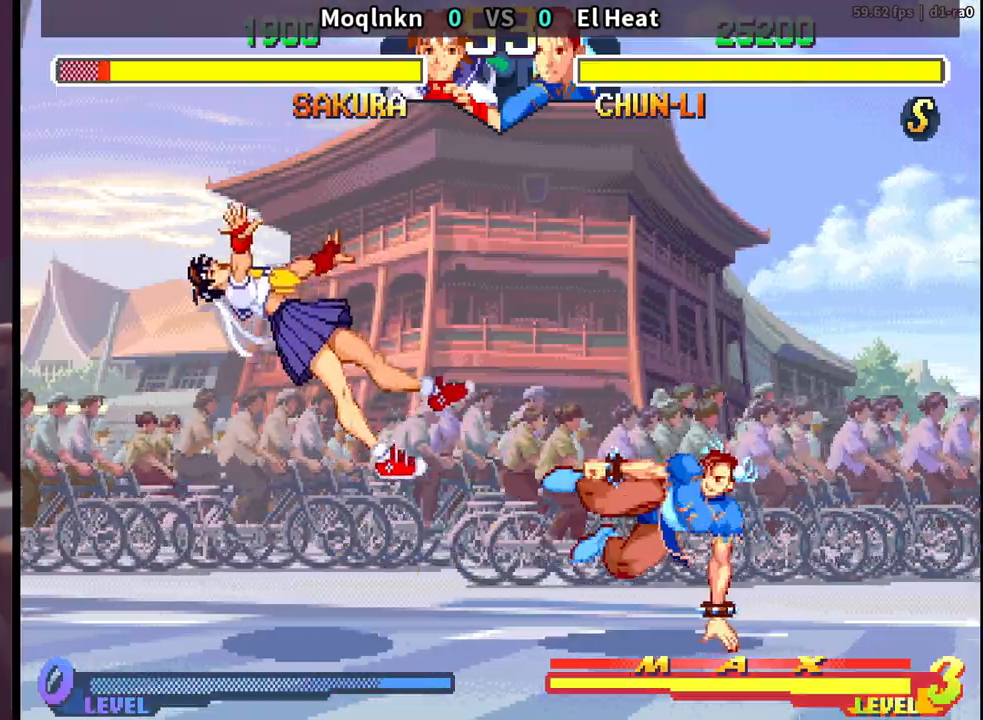
{"buttons": ["DPAD_DOWN", "DPAD_LEFT"], "events": [[117, "DPAD_DOWN", "up"], [283, "LP", "down"], [283, "MP", "down"], [300, "DPAD_LEFT", "down"], [317, "DPAD_DOWN", "down"], [350, "LP", "up"], [350, "MP", "up"], [367, "DPAD_DOWN", "up"], [467, "DPAD_DOWN", "down"]]}
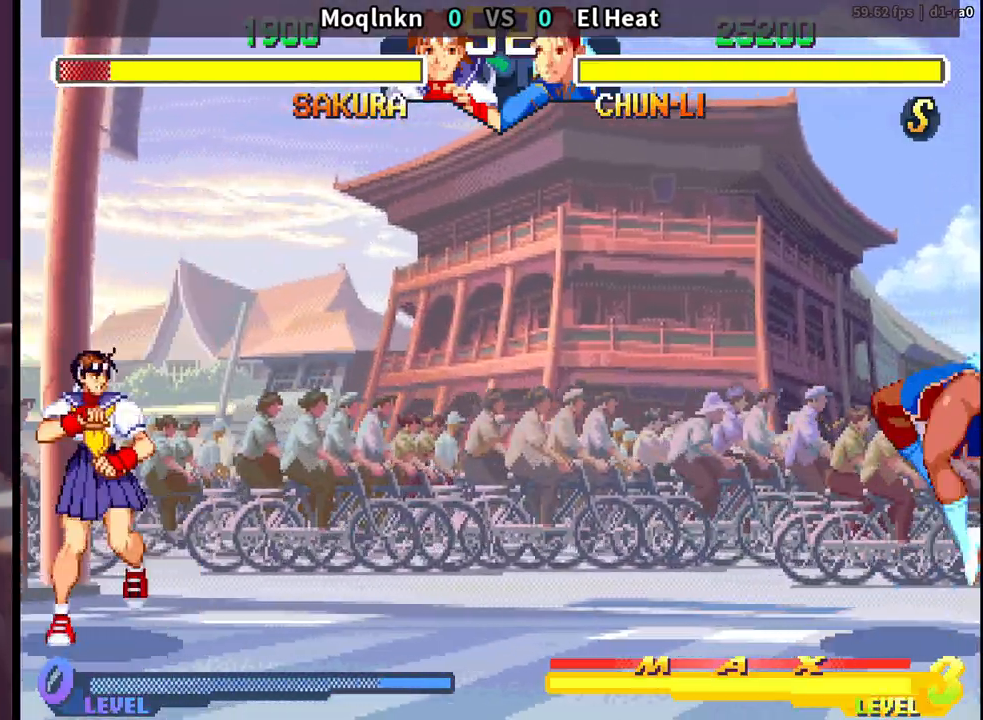
{"buttons": ["DPAD_LEFT"], "events": [[50, "DPAD_DOWN", "up"], [117, "DPAD_LEFT", "up"], [133, "DPAD_DOWN", "down"], [150, "DPAD_RIGHT", "down"], [267, "DPAD_DOWN", "up"], [333, "DPAD_UP", "down"], [450, "DPAD_RIGHT", "up"], [467, "DPAD_UP", "up"], [483, "DPAD_LEFT", "down"]]}
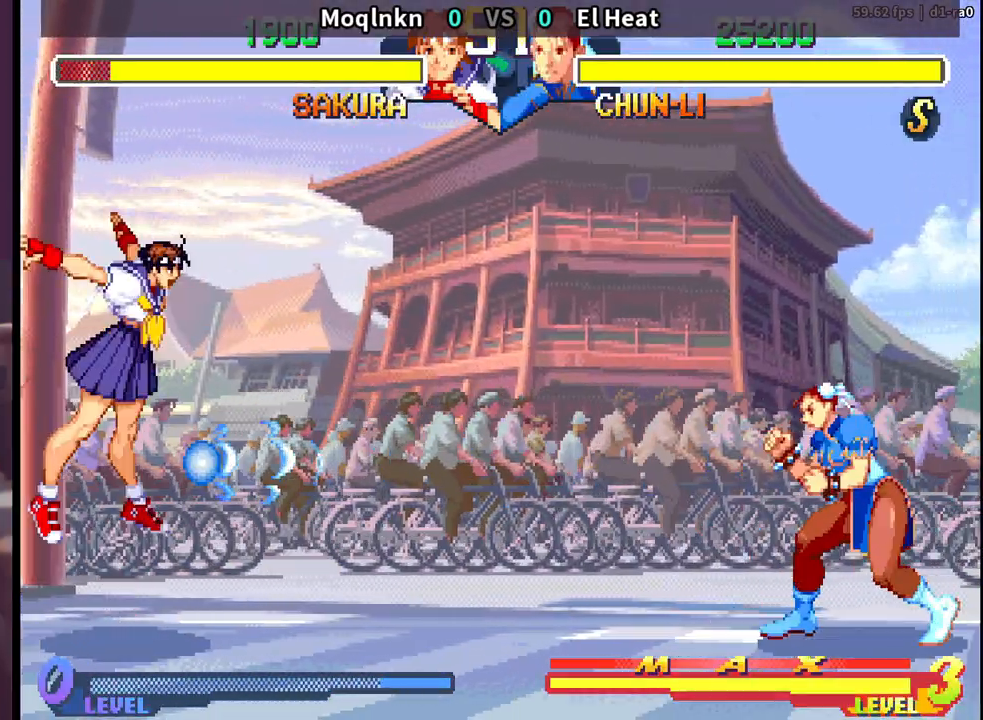
{"buttons": ["DPAD_DOWN", "DPAD_LEFT"], "events": [[17, "DPAD_DOWN", "down"]]}
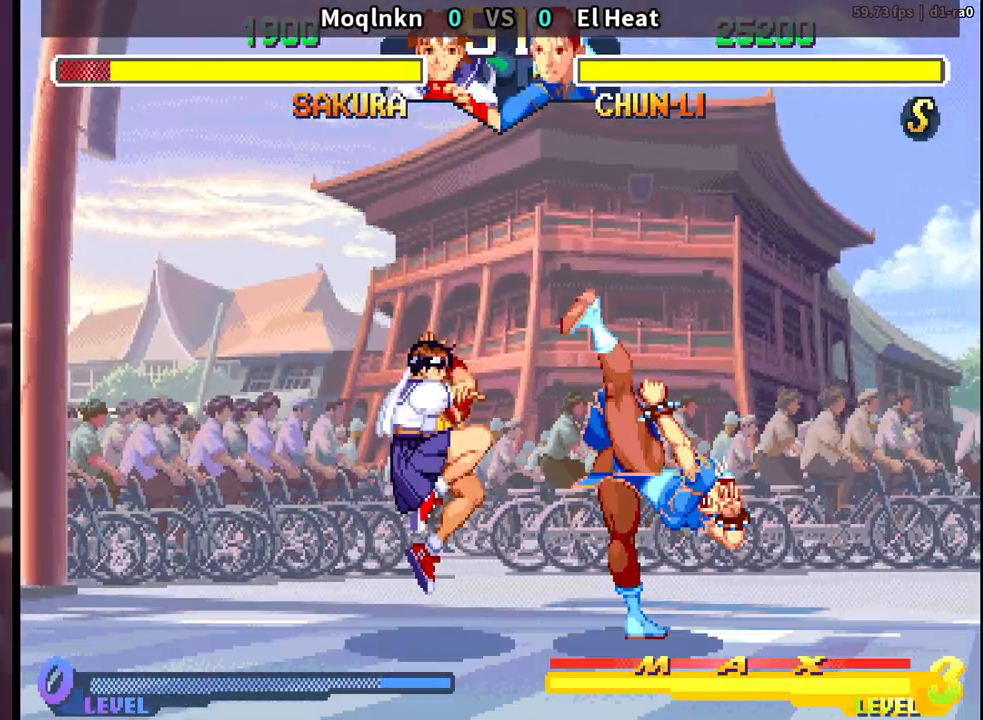
{"buttons": ["DPAD_DOWN", "DPAD_LEFT"], "events": []}
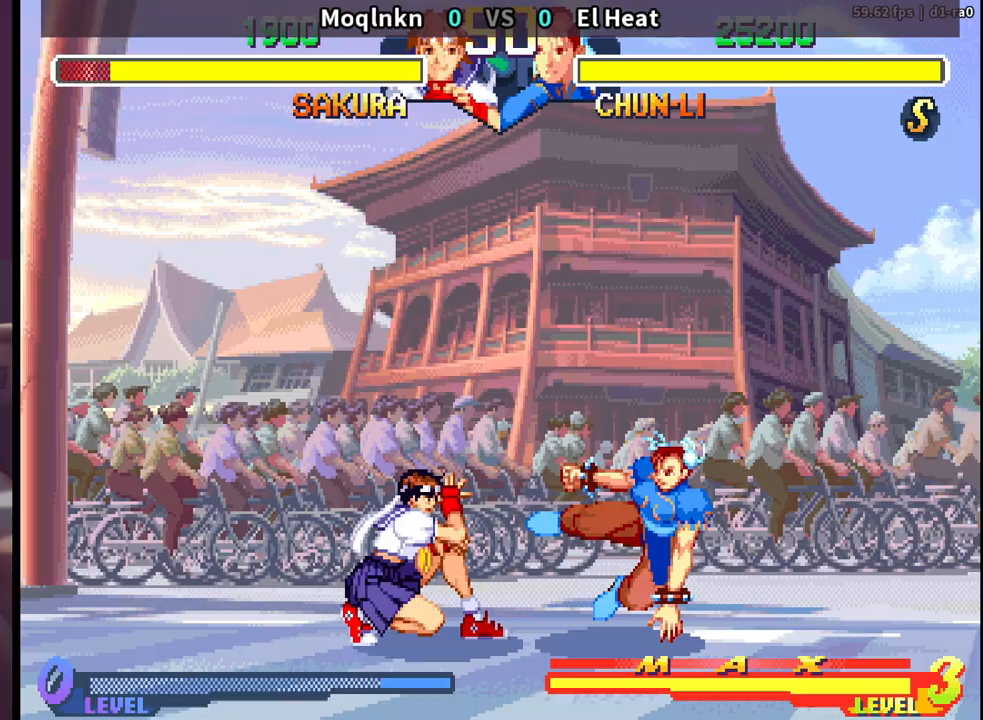
{"buttons": [], "events": [[367, "DPAD_DOWN", "up"], [383, "DPAD_LEFT", "up"], [433, "HP", "down"], [483, "HP", "up"]]}
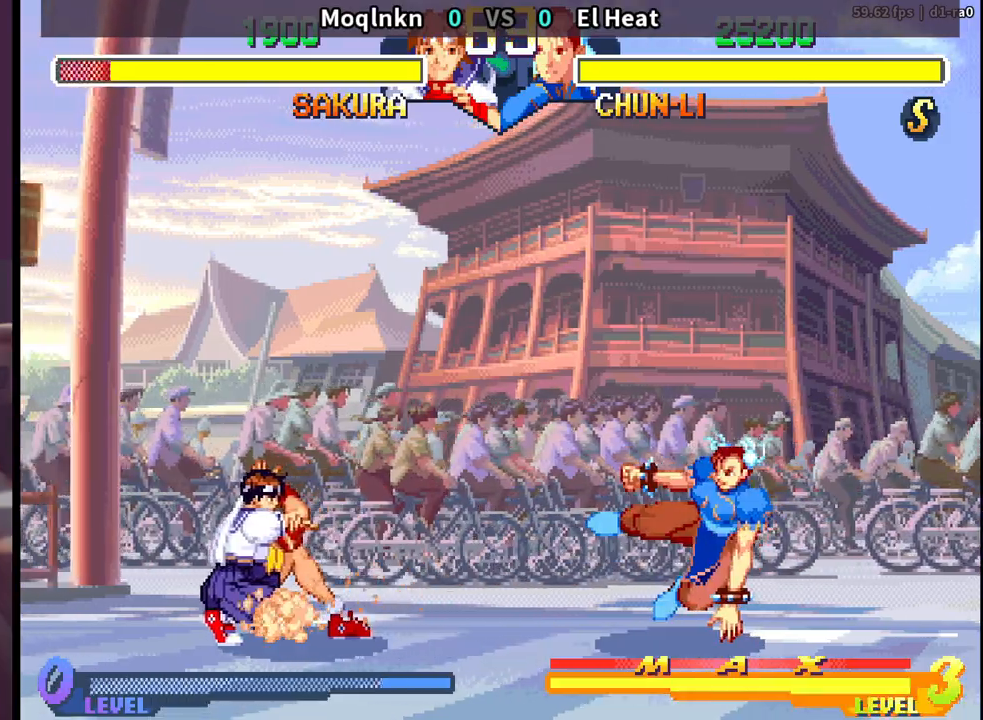
{"buttons": ["DPAD_DOWN", "DPAD_LEFT"], "events": [[33, "HP", "down"], [117, "DPAD_DOWN", "down"], [117, "HP", "up"], [133, "DPAD_LEFT", "down"]]}
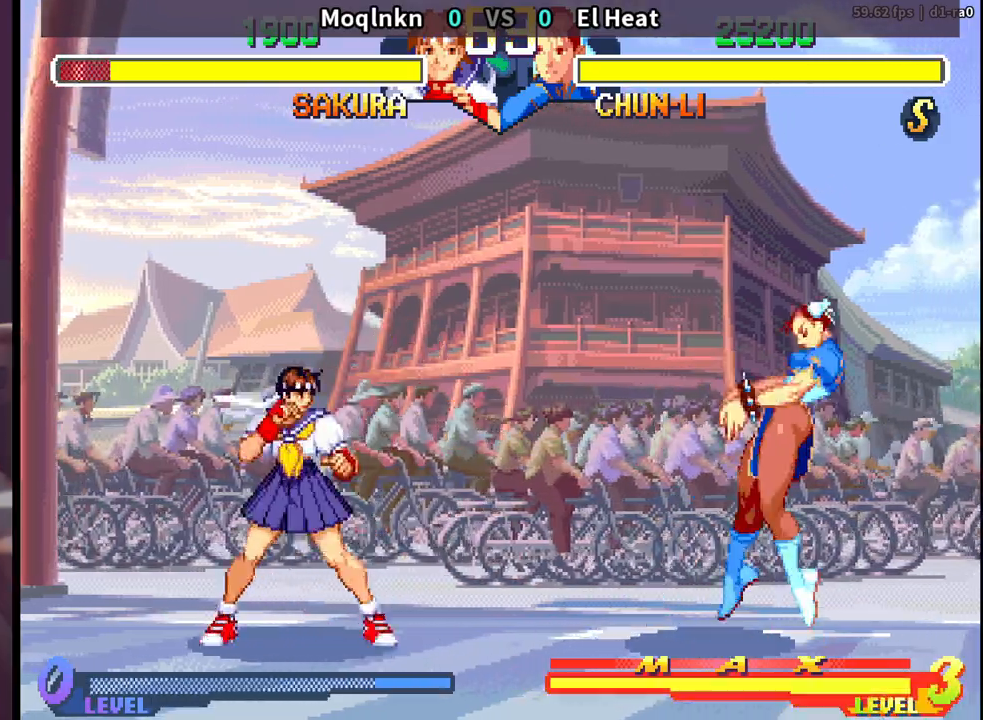
{"buttons": [], "events": [[83, "DPAD_DOWN", "up"], [83, "DPAD_LEFT", "up"], [117, "DPAD_RIGHT", "down"], [167, "DPAD_UP", "down"], [400, "DPAD_RIGHT", "up"], [400, "DPAD_UP", "up"]]}
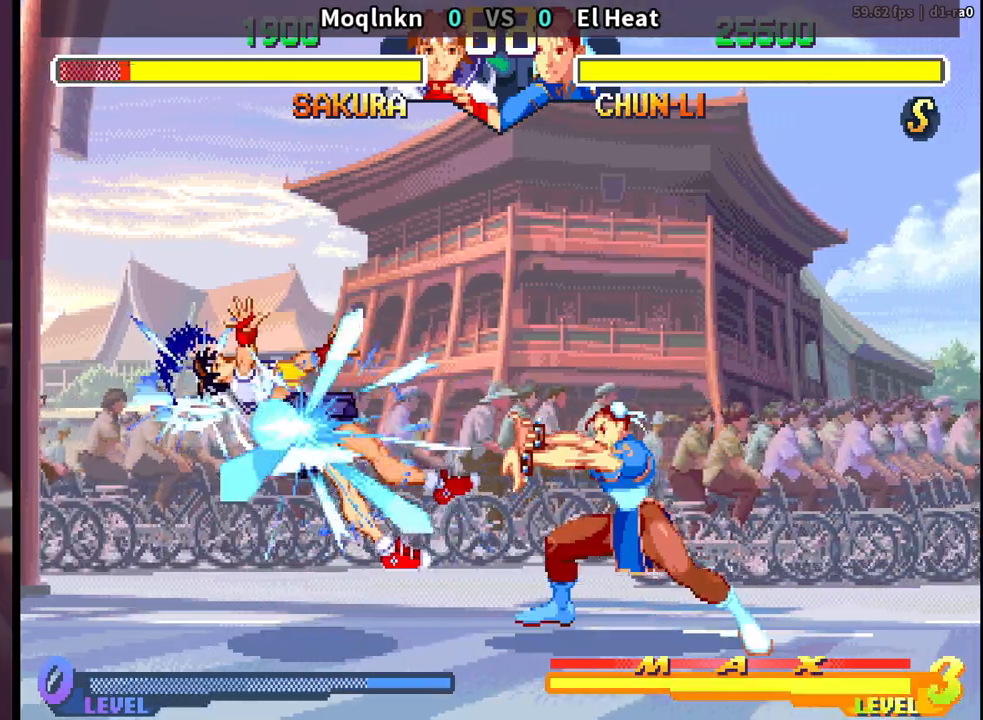
{"buttons": ["DPAD_RIGHT"], "events": [[150, "DPAD_DOWN", "down"], [150, "DPAD_LEFT", "down"], [233, "DPAD_DOWN", "up"], [350, "DPAD_DOWN", "down"], [400, "DPAD_LEFT", "up"], [450, "DPAD_RIGHT", "down"], [483, "DPAD_DOWN", "up"]]}
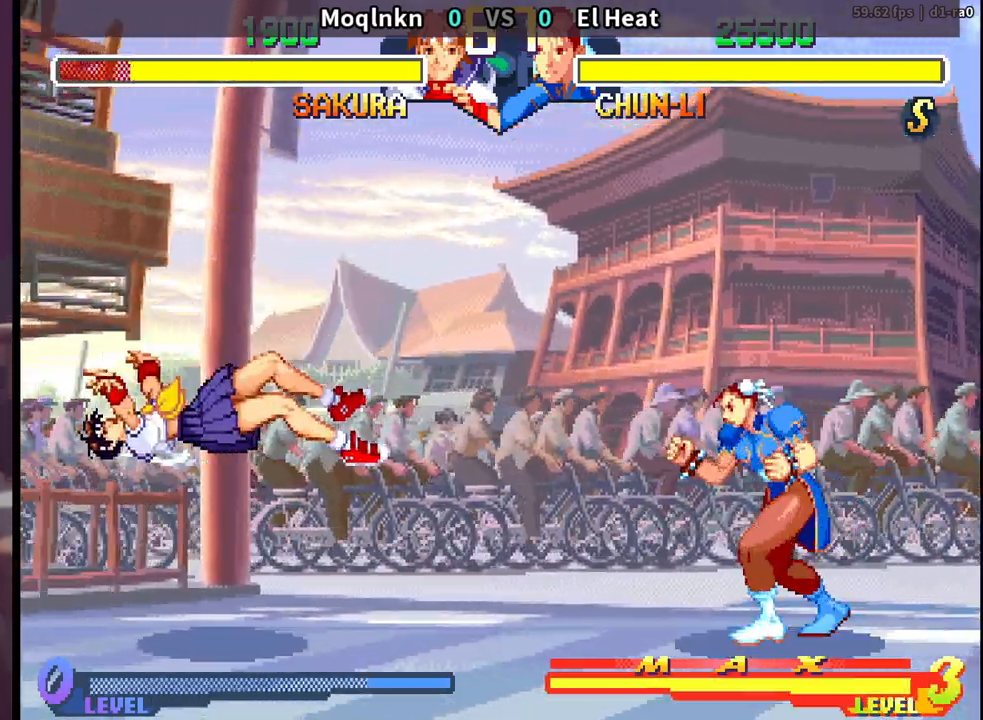
{"buttons": ["DPAD_DOWN", "DPAD_LEFT"], "events": [[17, "DPAD_RIGHT", "up"], [17, "LP", "down"], [33, "MP", "down"], [67, "MP", "up"], [83, "DPAD_LEFT", "down"], [100, "DPAD_DOWN", "down"], [100, "LP", "up"]]}
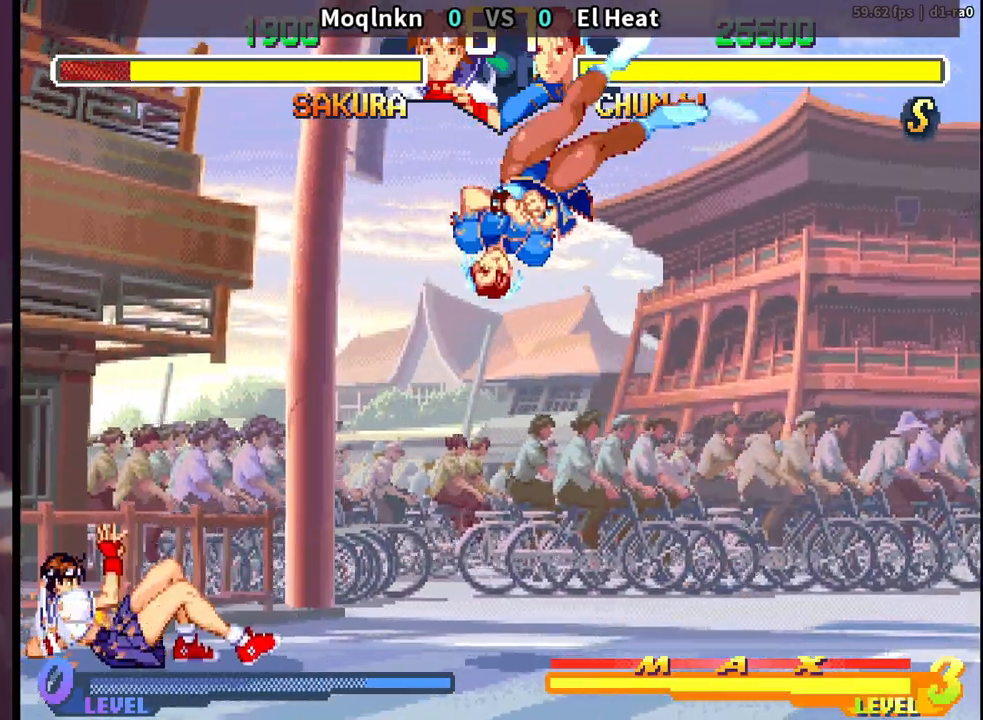
{"buttons": ["DPAD_LEFT", "LK", "LP"], "events": [[117, "DPAD_DOWN", "up"], [433, "LK", "down"], [433, "LP", "down"]]}
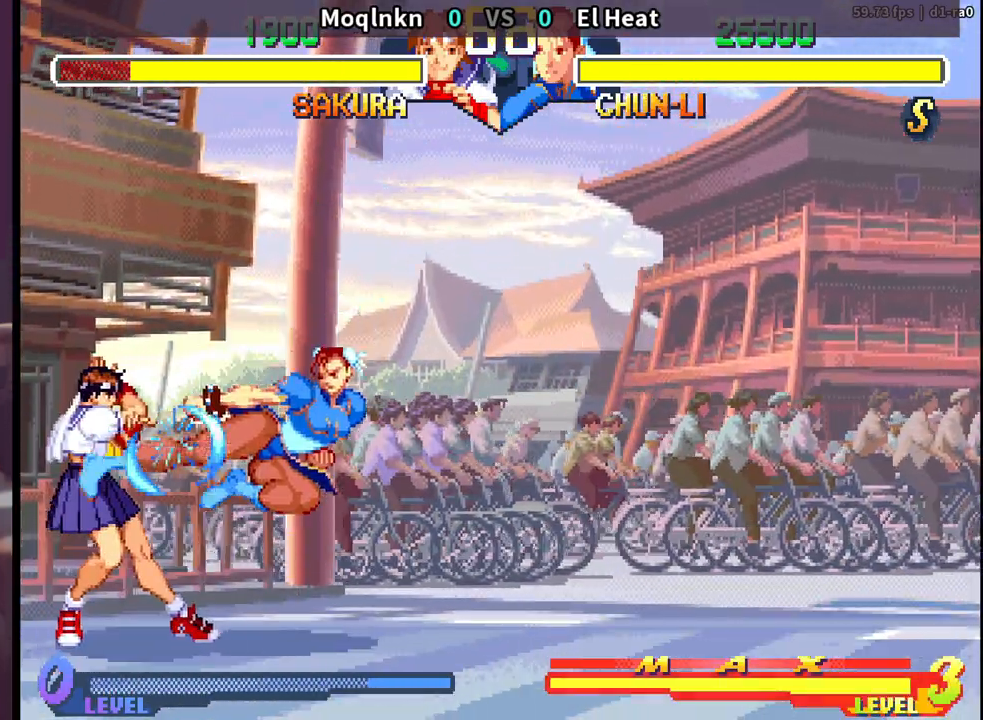
{"buttons": ["DPAD_DOWN", "DPAD_LEFT"], "events": [[17, "DPAD_DOWN", "down"], [17, "DPAD_LEFT", "up"], [50, "LK", "up"], [50, "LP", "up"], [317, "LK", "down"], [317, "LP", "down"], [417, "LK", "up"], [417, "LP", "up"], [500, "DPAD_LEFT", "down"]]}
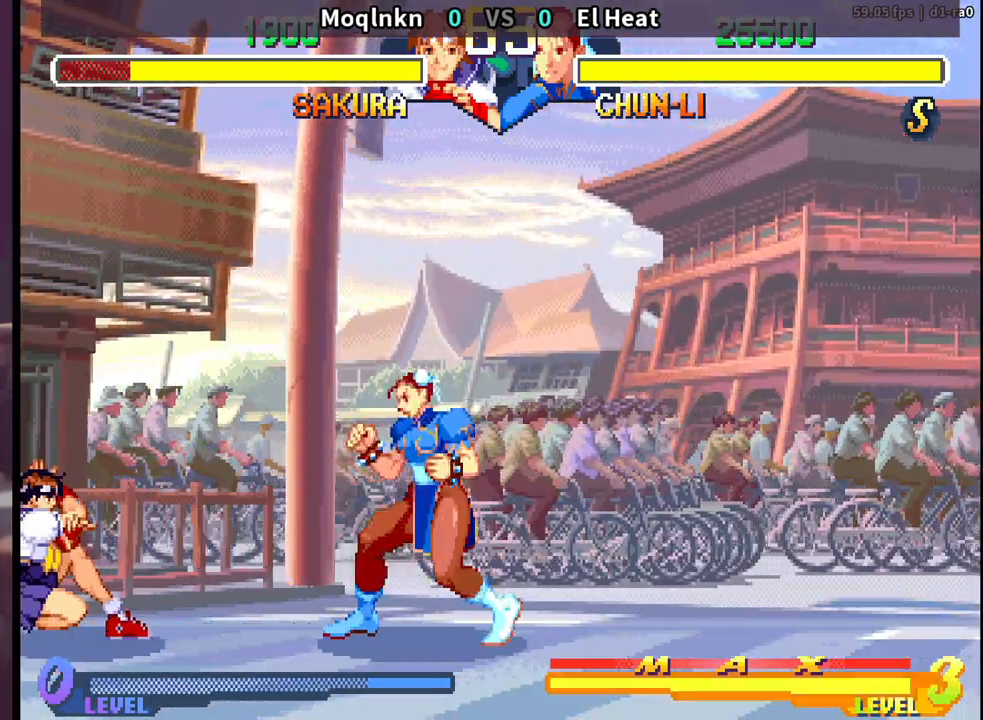
{"buttons": ["DPAD_UP", "DPAD_RIGHT"], "events": [[267, "DPAD_DOWN", "up"], [283, "DPAD_LEFT", "up"], [317, "DPAD_RIGHT", "down"], [317, "DPAD_UP", "down"]]}
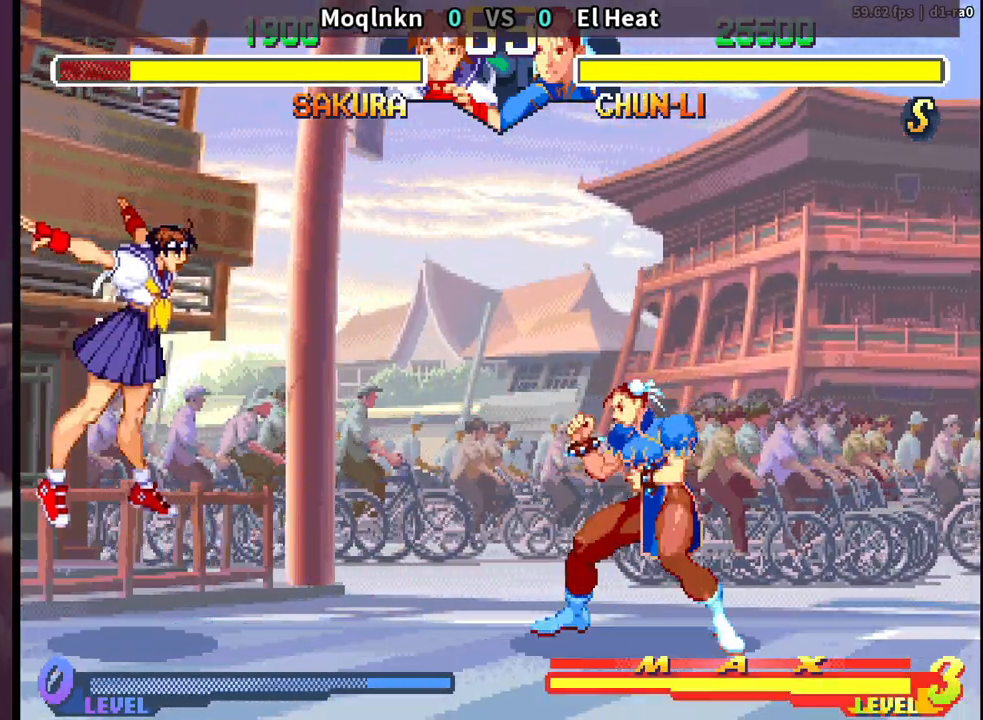
{"buttons": ["DPAD_DOWN", "DPAD_LEFT"], "events": [[200, "DPAD_UP", "up"], [217, "DPAD_RIGHT", "up"], [267, "DPAD_DOWN", "down"], [267, "DPAD_LEFT", "down"]]}
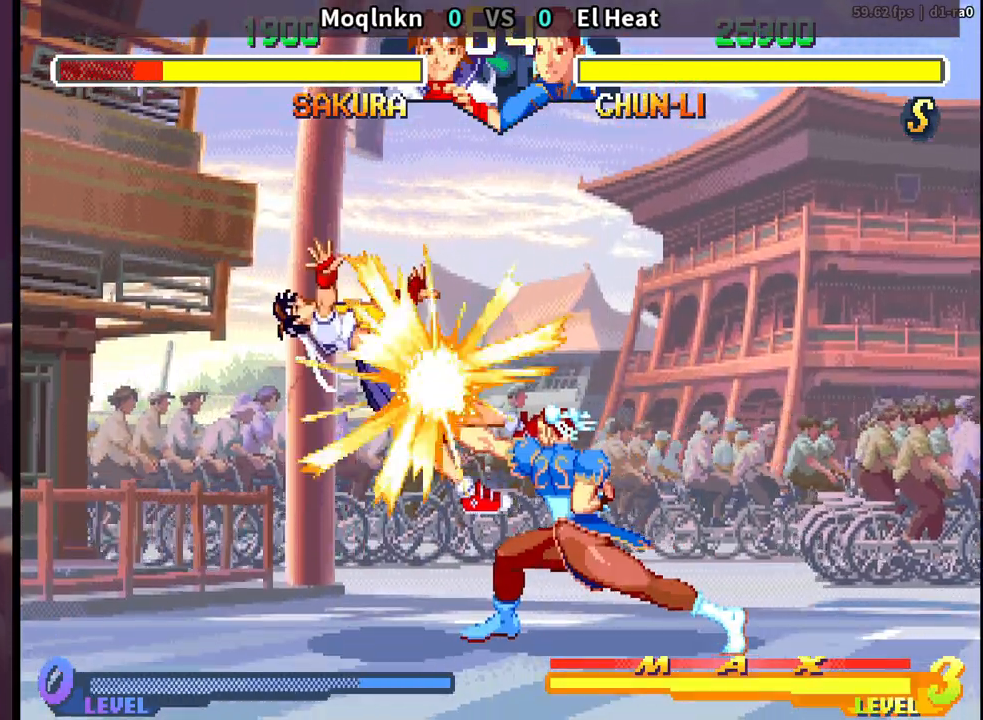
{"buttons": [], "events": [[233, "DPAD_DOWN", "up"], [467, "DPAD_LEFT", "up"]]}
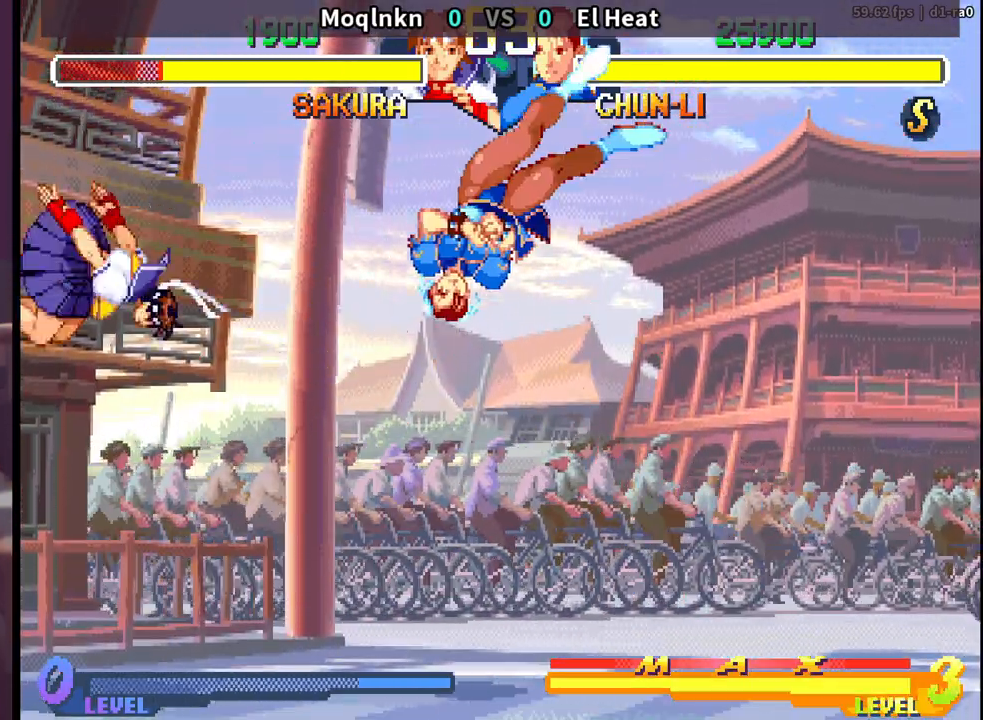
{"buttons": ["DPAD_LEFT"], "events": [[17, "DPAD_DOWN", "down"], [100, "DPAD_DOWN", "up"], [133, "DPAD_UP", "down"], [167, "DPAD_LEFT", "down"], [233, "DPAD_UP", "up"]]}